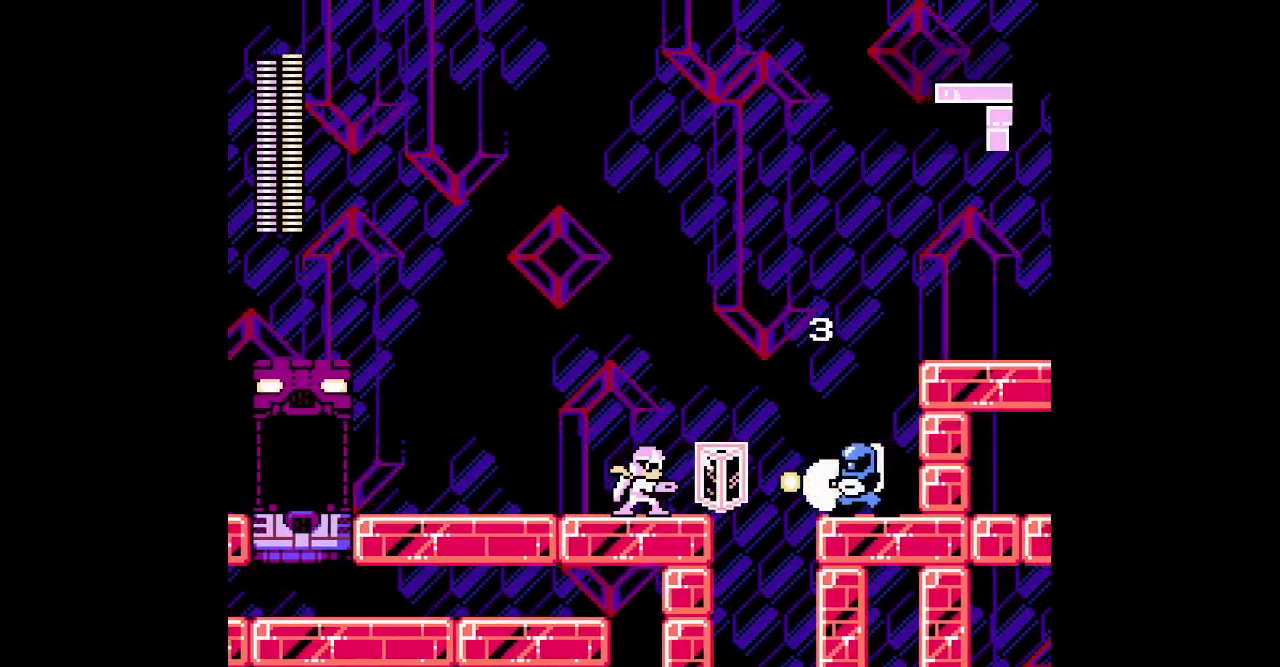
Gameplay with a controller; each line is a JSON object with the inputs held at the frame after it. "events" lists button and stick changes between this image and that frame as [ms after this image, input, new state], when the widget could be followed in between. Not read: HOME L3 R3 SELECT.
{"buttons": [], "events": []}
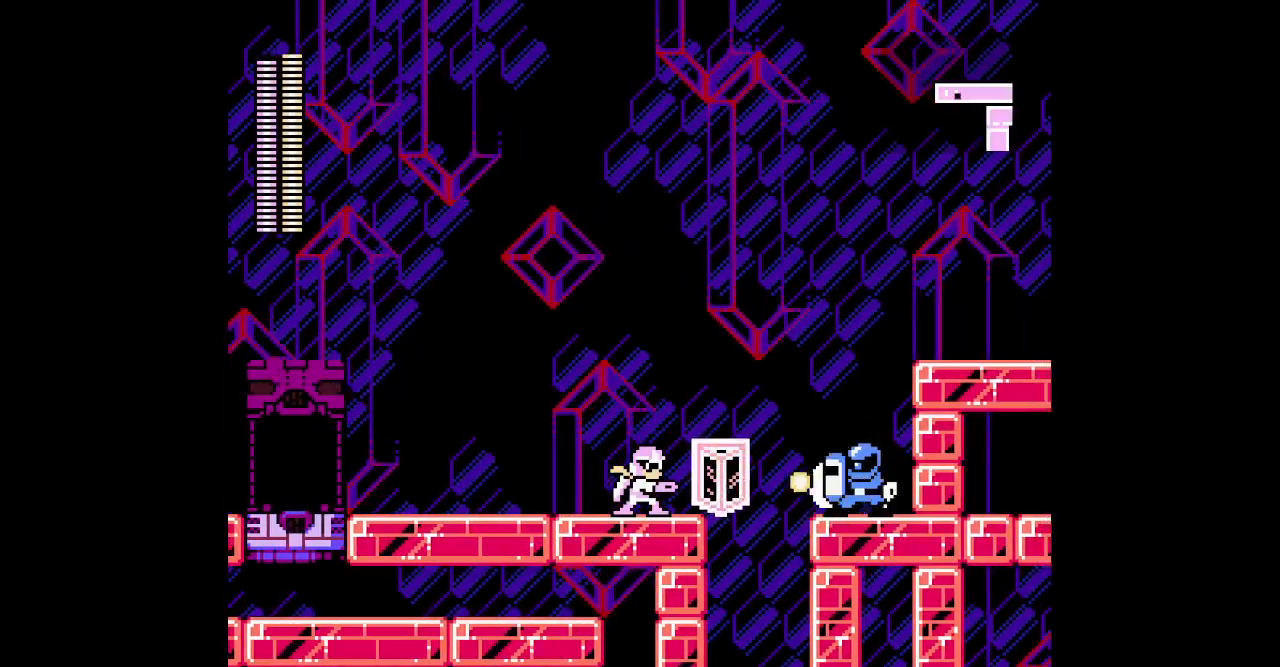
{"buttons": [], "events": []}
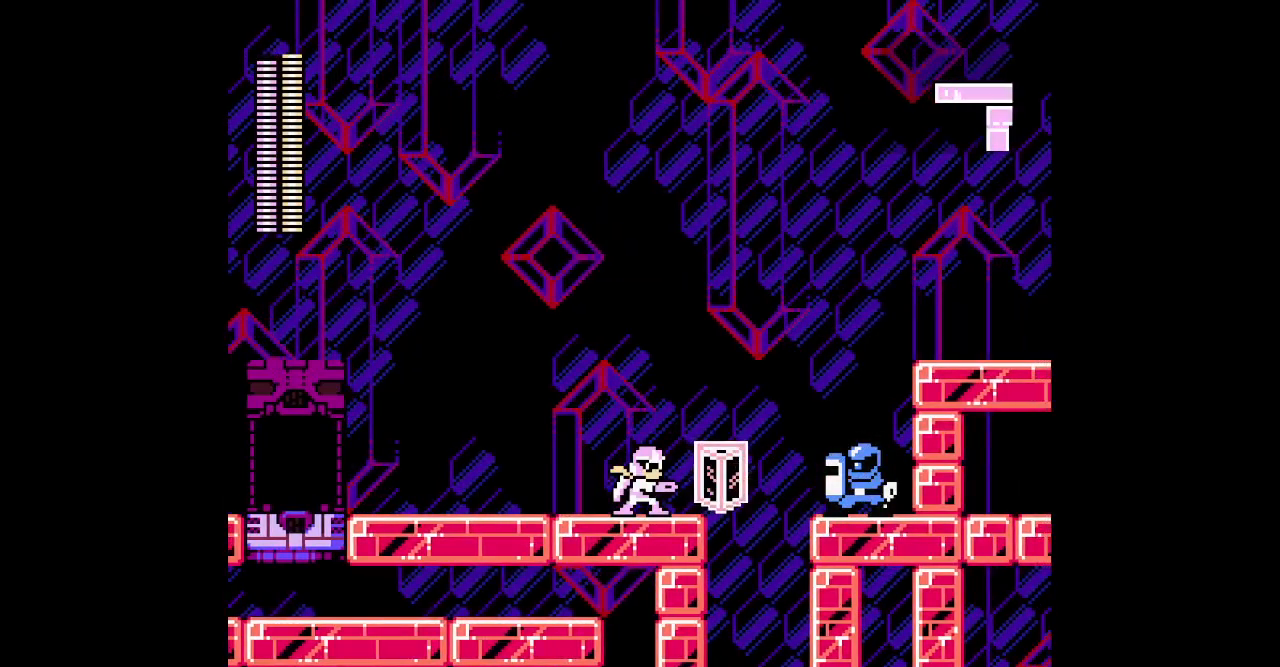
{"buttons": [], "events": []}
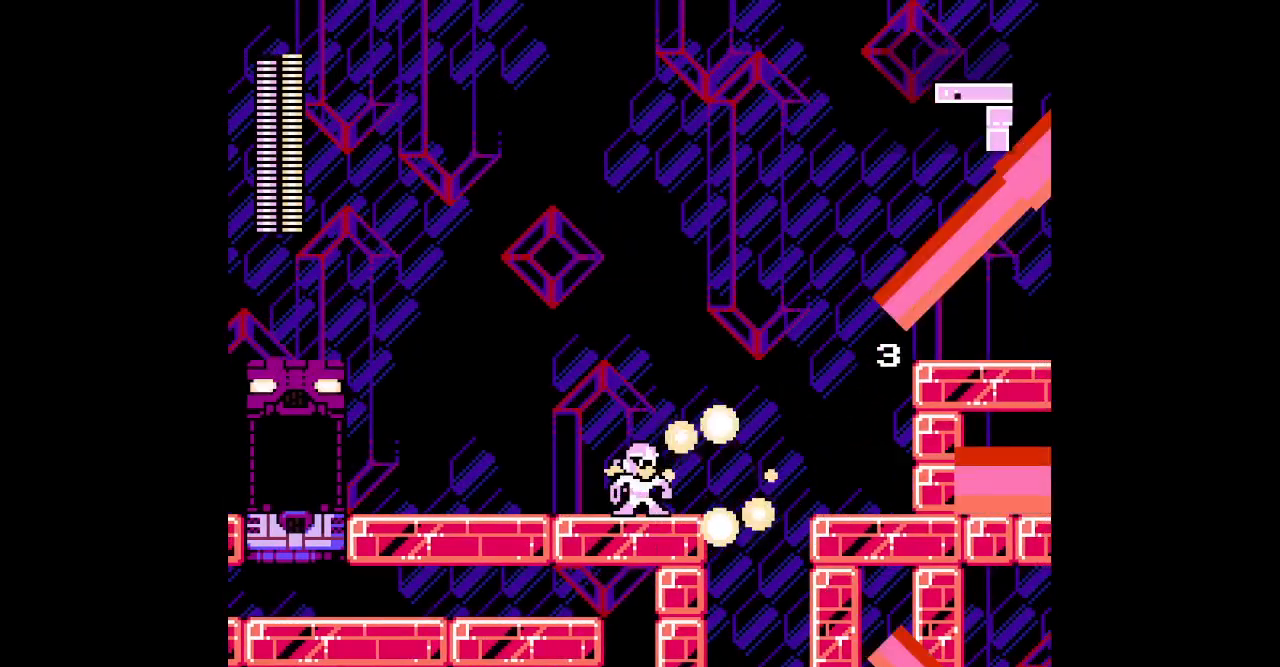
{"buttons": []}
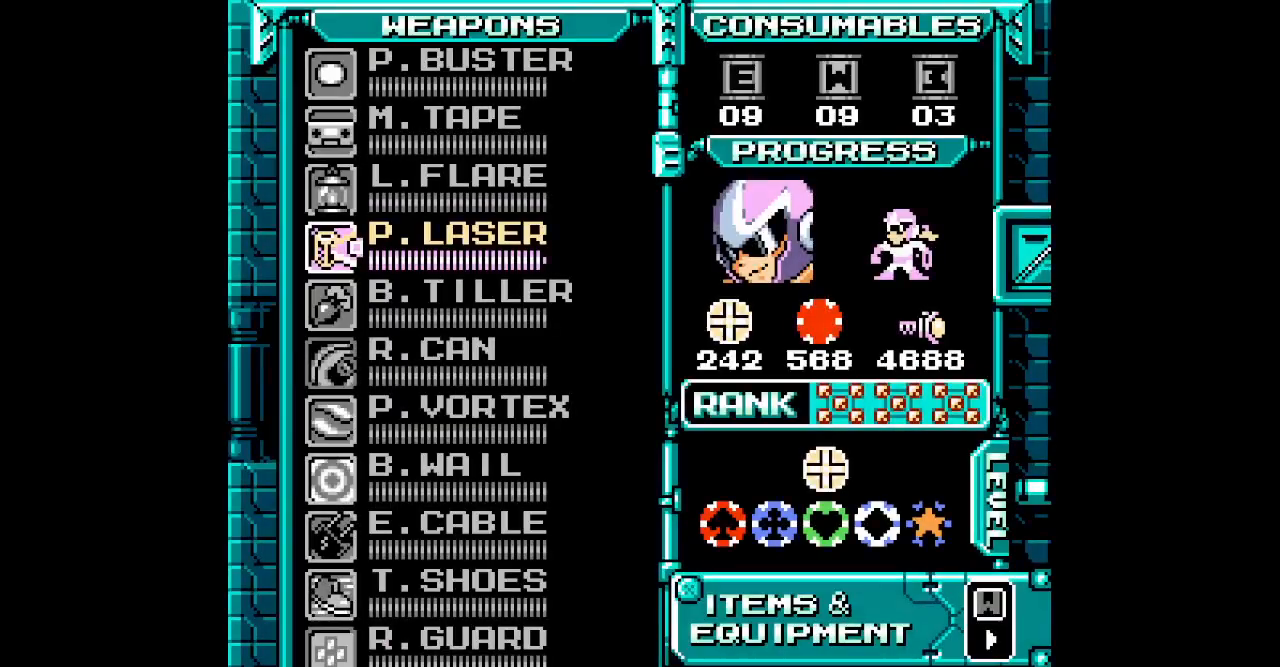
{"buttons": [], "events": [[367, "DPAD_UP", "down"], [433, "DPAD_UP", "up"]]}
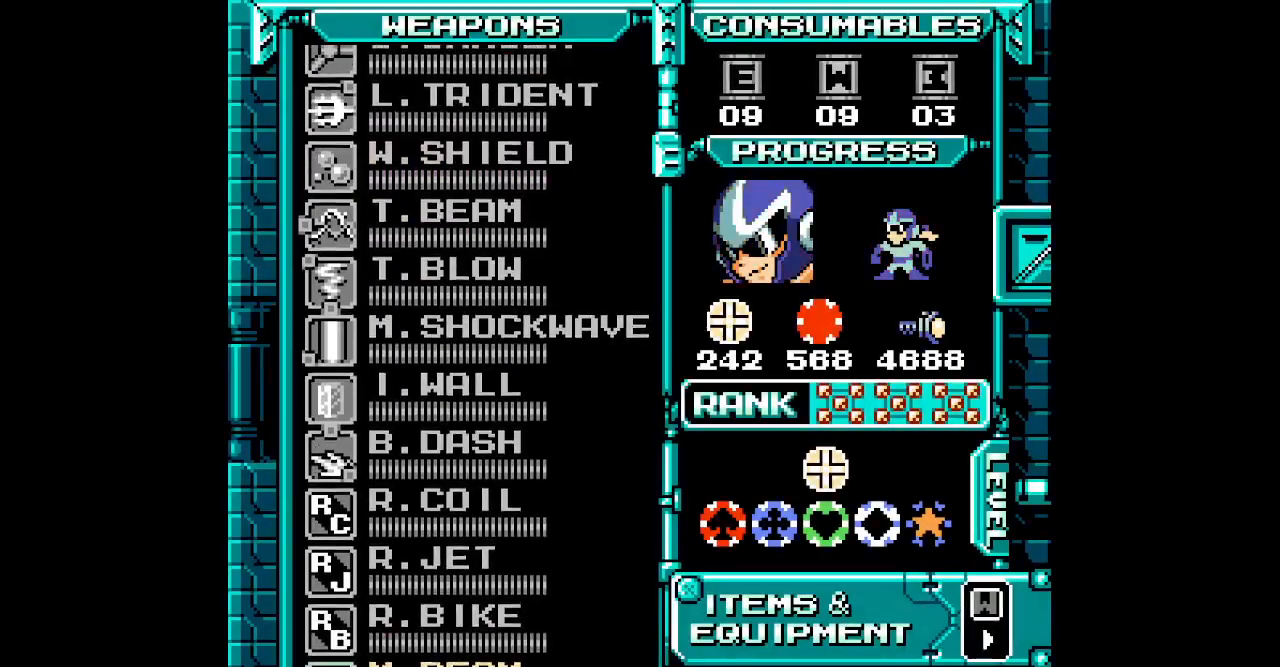
{"buttons": ["DPAD_UP"], "events": [[17, "DPAD_UP", "down"], [83, "DPAD_UP", "up"], [317, "DPAD_UP", "down"], [383, "DPAD_UP", "up"], [500, "DPAD_UP", "down"]]}
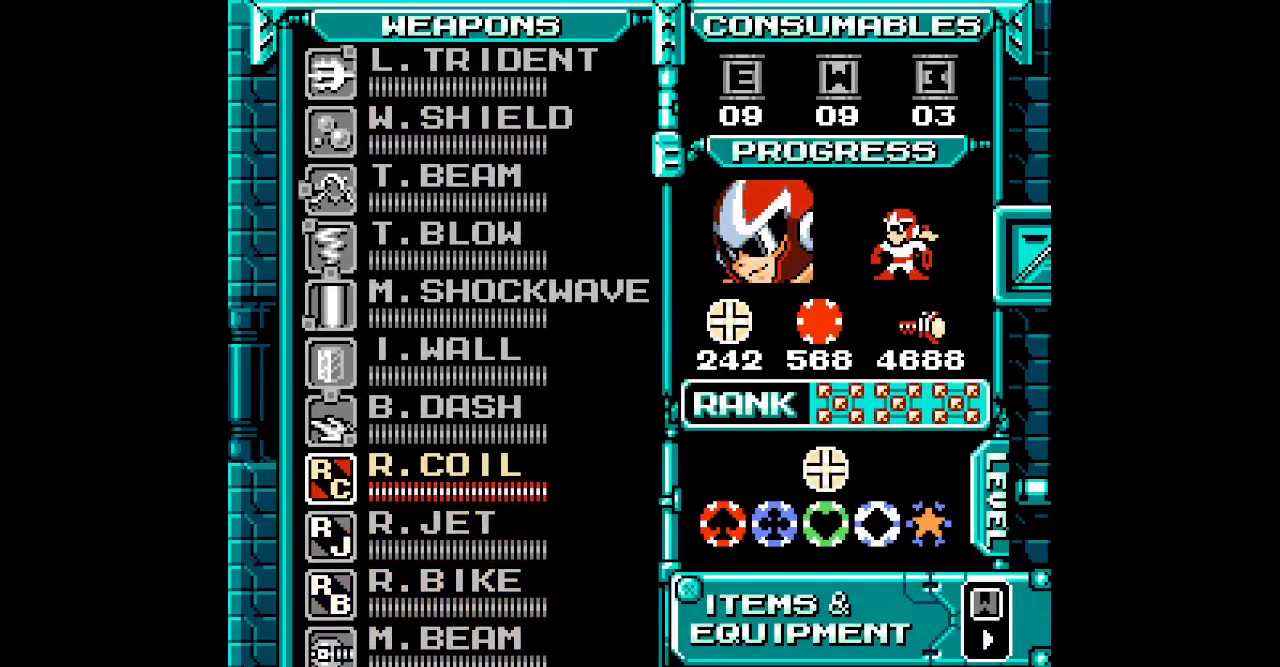
{"buttons": []}
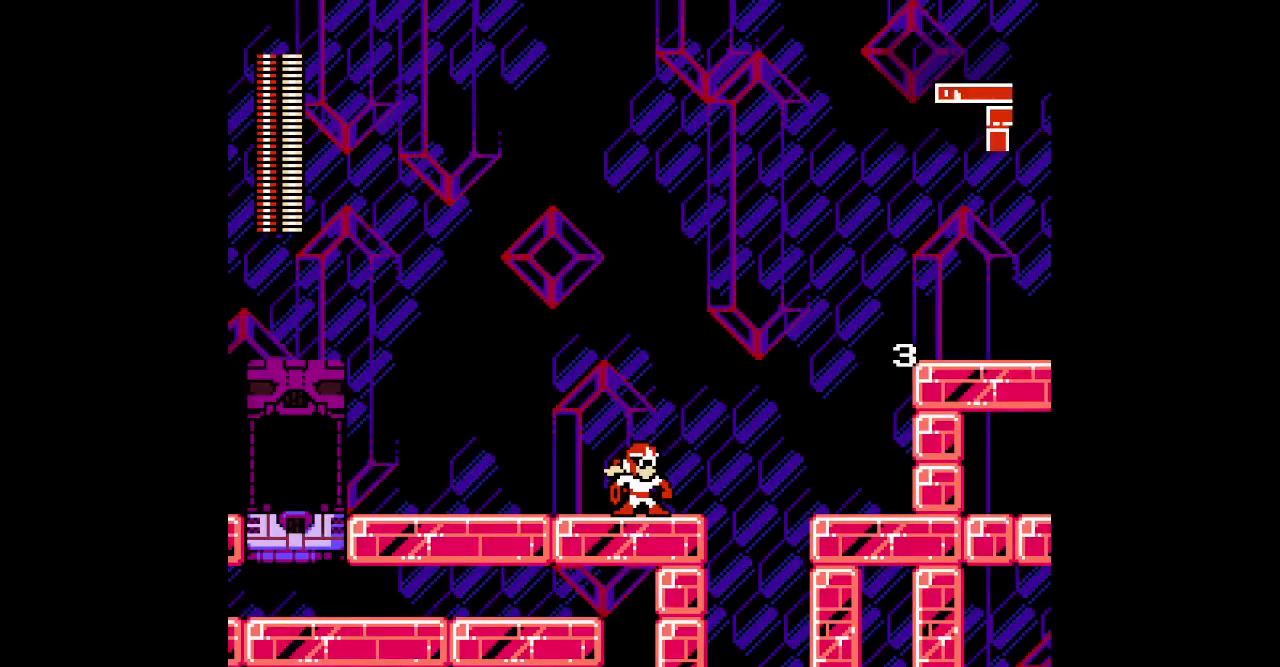
{"buttons": [], "events": [[133, "DPAD_RIGHT", "down"], [417, "DPAD_RIGHT", "up"]]}
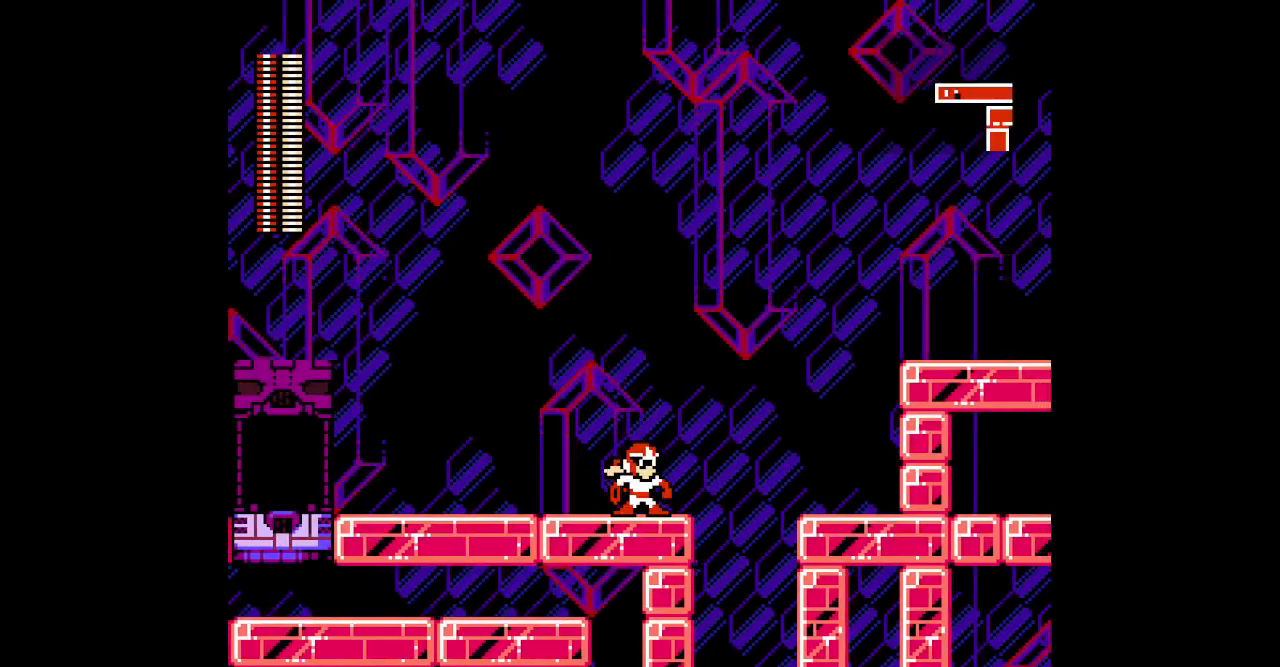
{"buttons": [], "events": [[83, "DPAD_RIGHT", "down"], [233, "DPAD_RIGHT", "up"]]}
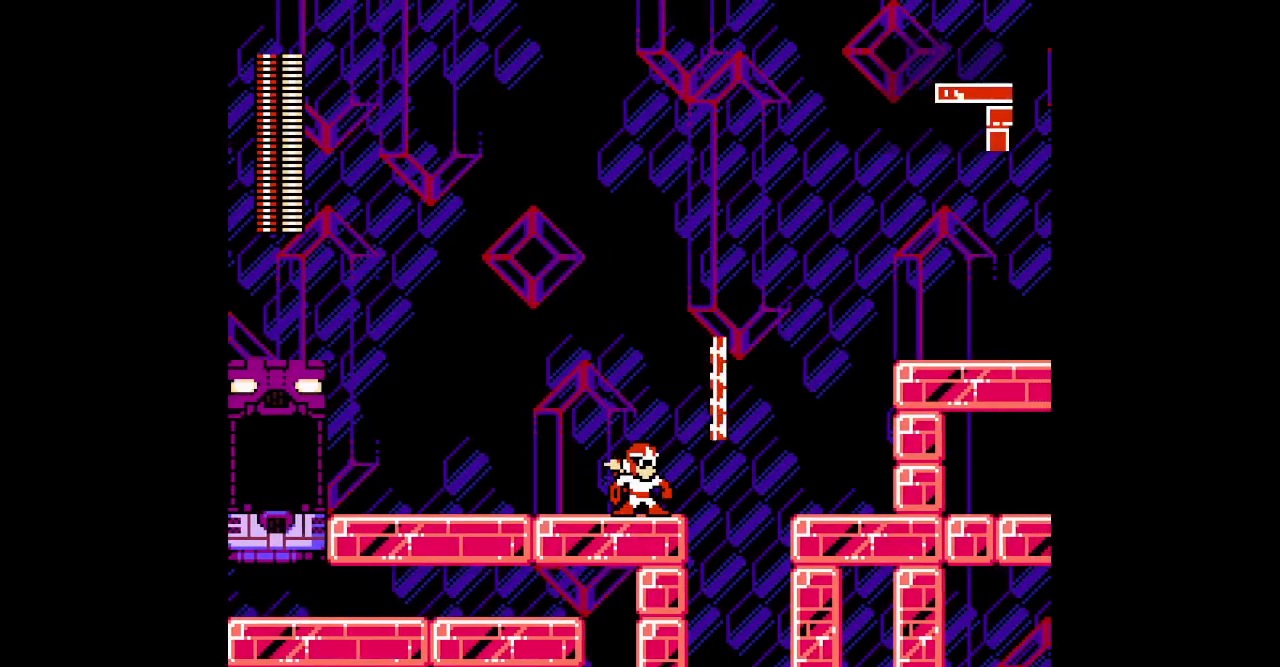
{"buttons": ["DPAD_RIGHT"], "events": [[267, "DPAD_RIGHT", "down"]]}
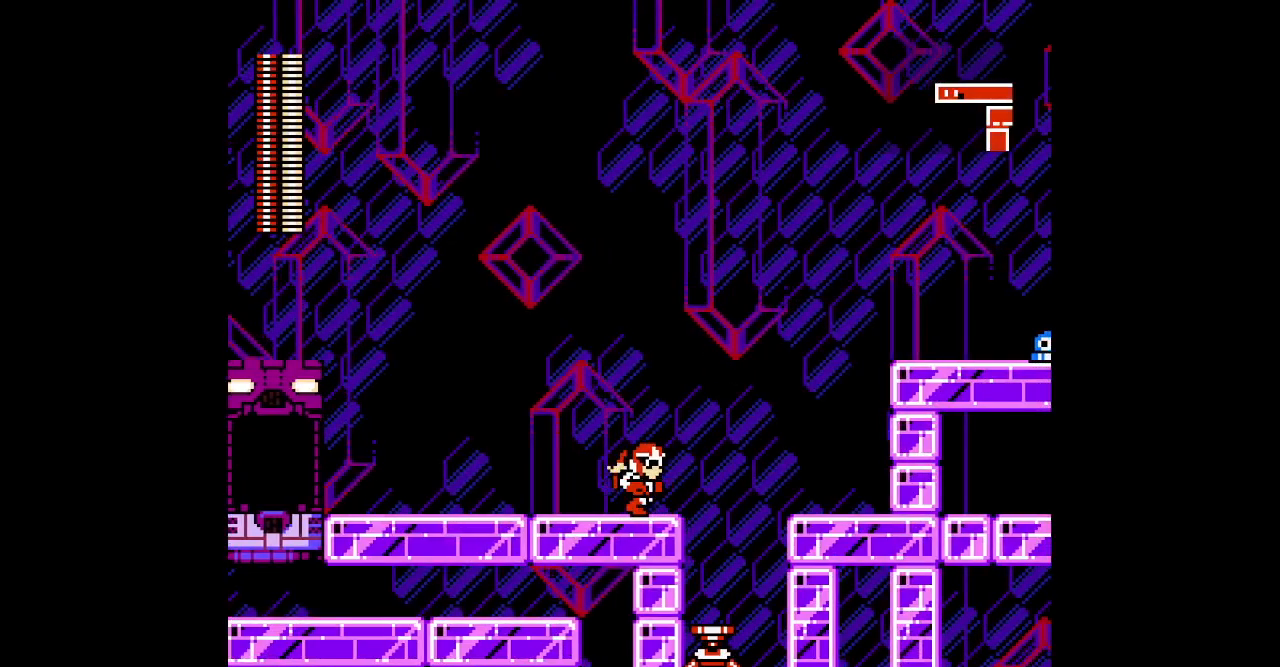
{"buttons": [], "events": [[500, "DPAD_RIGHT", "up"]]}
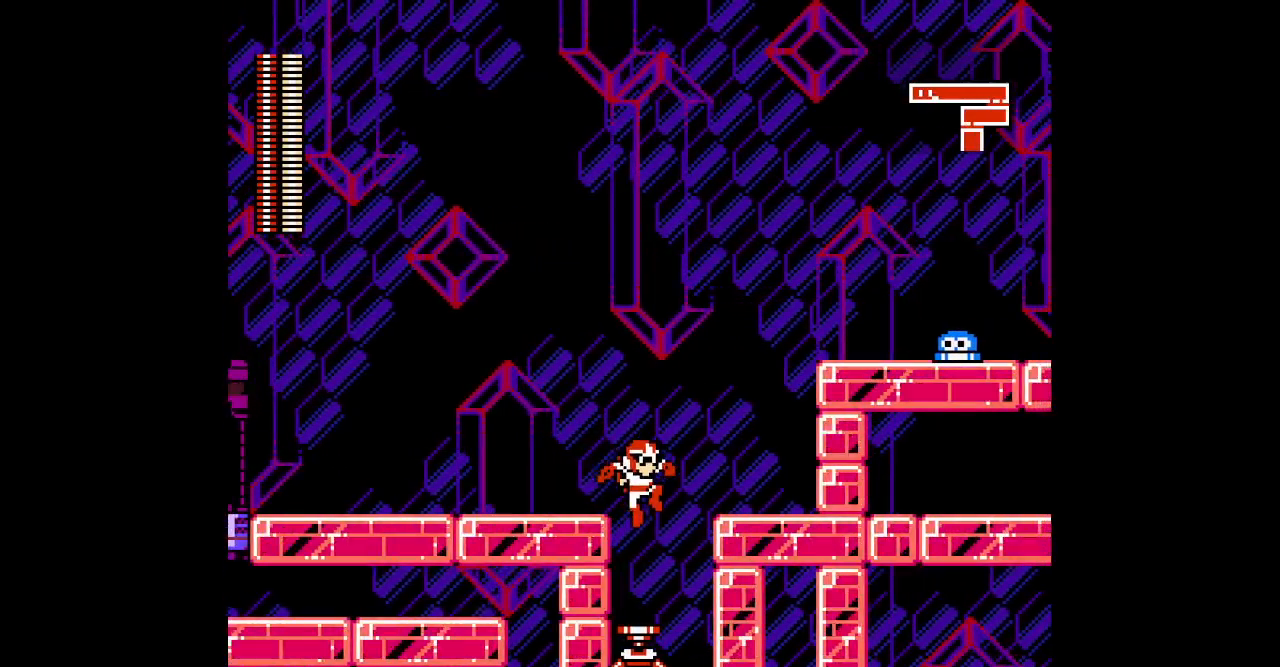
{"buttons": [], "events": [[317, "R1", "down"], [367, "DPAD_RIGHT", "down"], [450, "DPAD_RIGHT", "up"], [483, "R1", "up"]]}
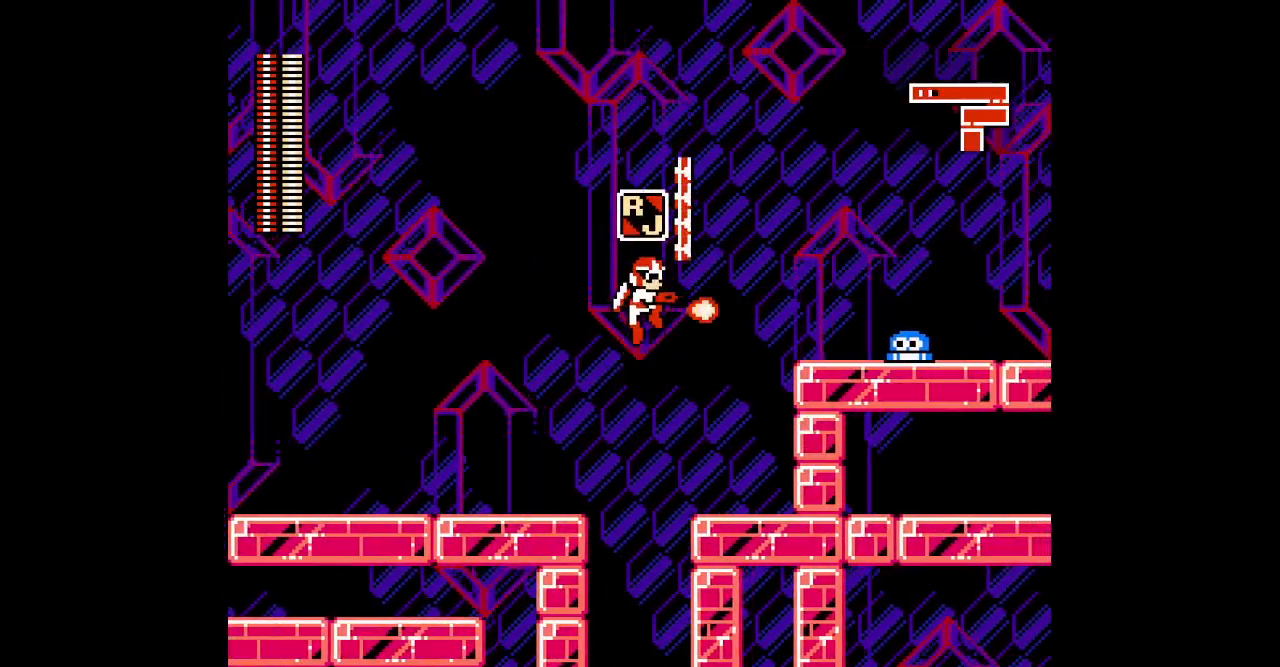
{"buttons": ["DPAD_UP"], "events": [[33, "DPAD_RIGHT", "down"], [350, "DPAD_RIGHT", "up"], [450, "DPAD_UP", "down"]]}
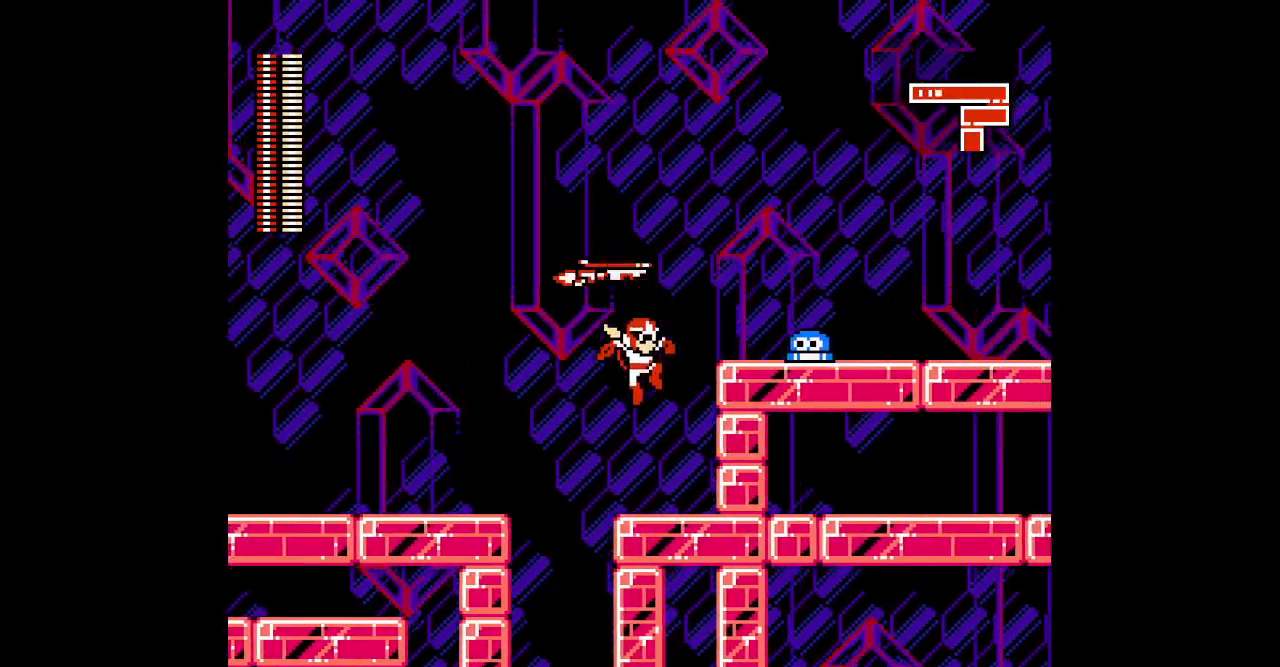
{"buttons": [], "events": [[67, "DPAD_UP", "up"]]}
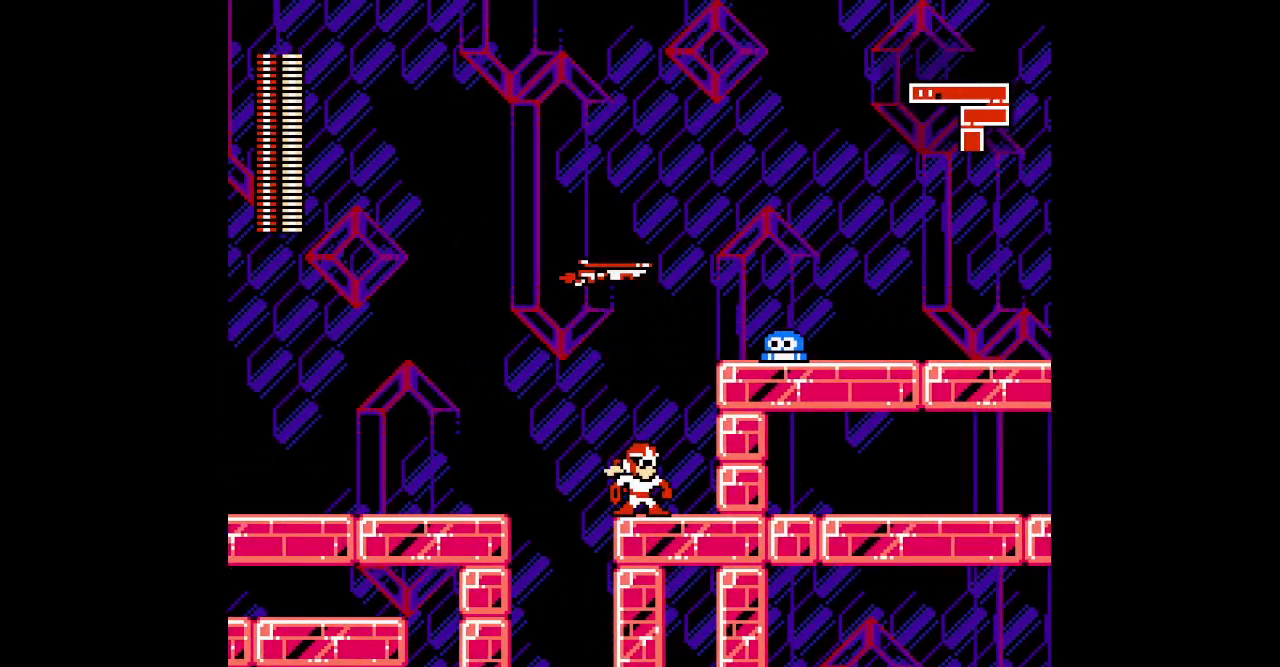
{"buttons": [], "events": [[233, "L1", "down"], [367, "L1", "up"]]}
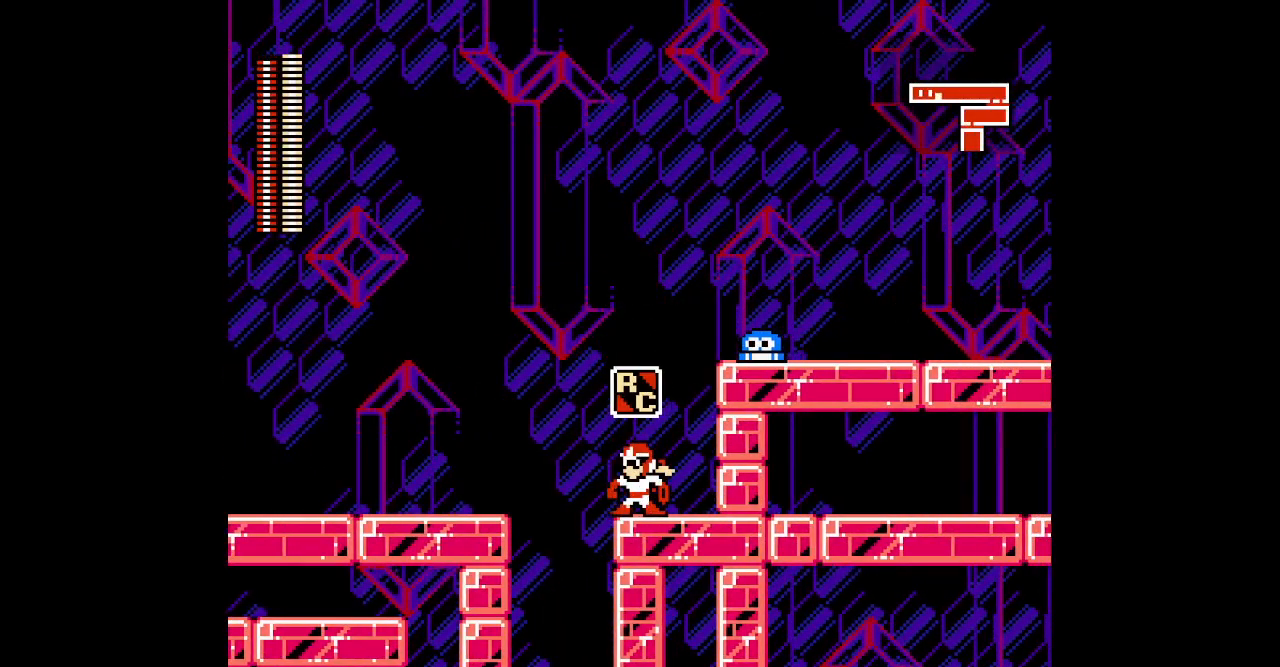
{"buttons": [], "events": []}
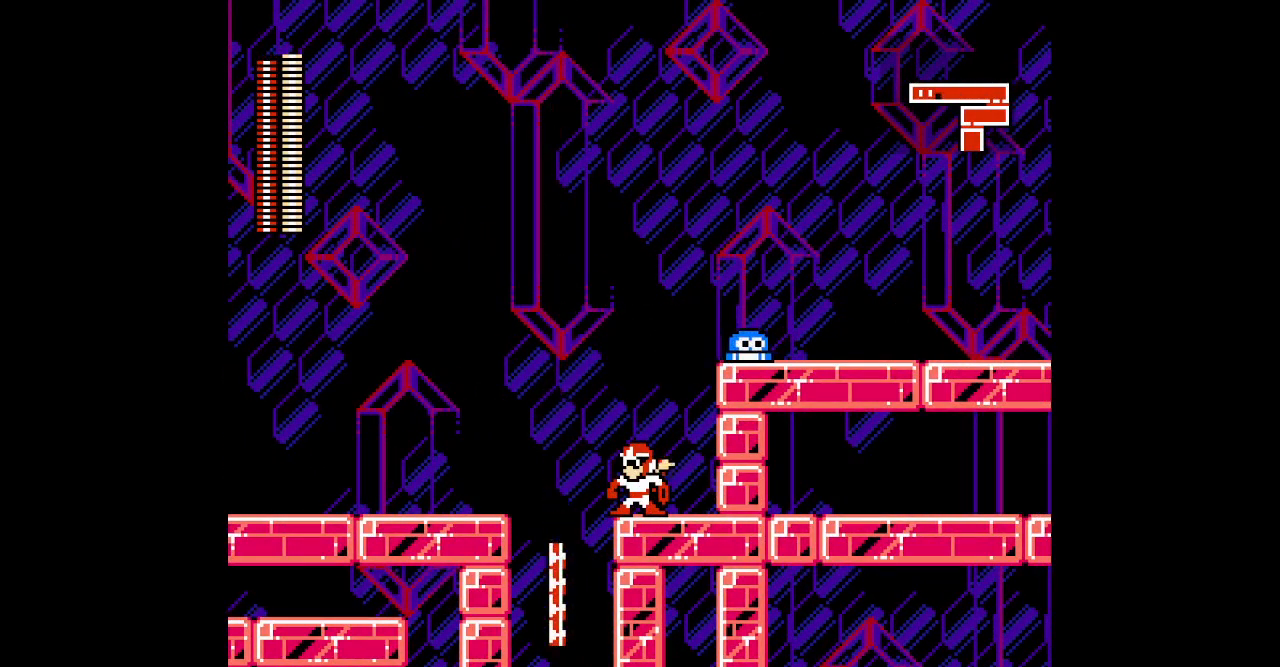
{"buttons": [], "events": []}